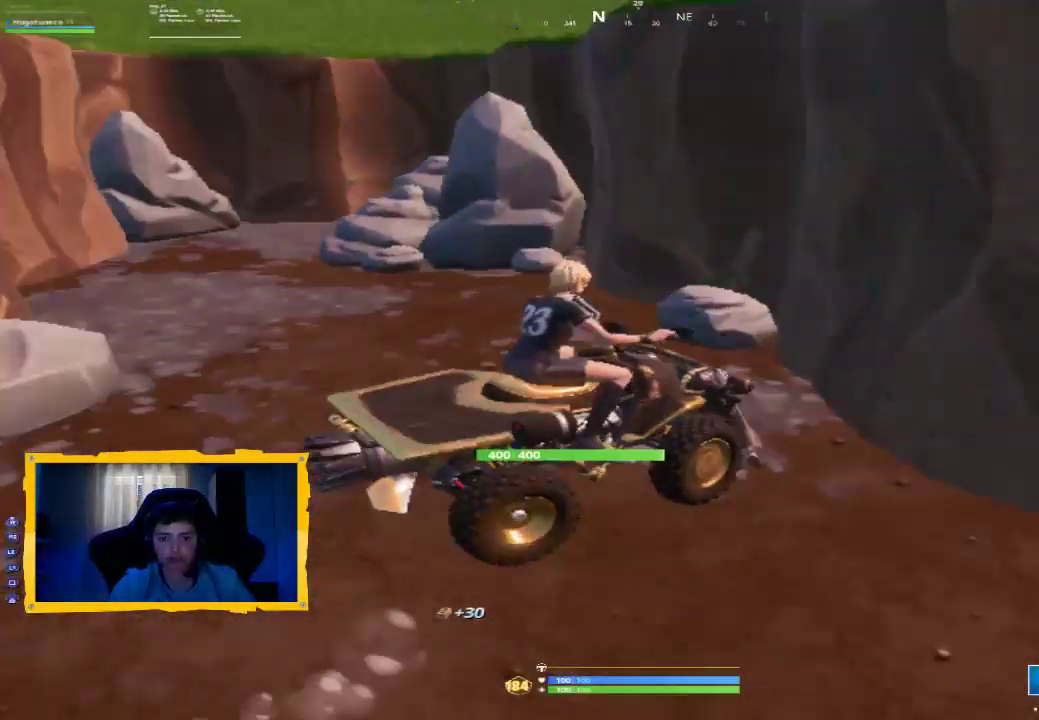
Gameplay with a controller (PlayStation layout); each line is a JSON object with the inputs held at the frame after it (dt_ms = milliseconds from this image to that frame). "events" lists button and stick changes between this image and that frame as [ms after this image, input, new state], when the widget could be followed in between. Not read: R1.
{"dt_ms": 500, "buttons": ["L2"], "left_stick": "down-left", "right_stick": "center", "events": [[67, "right_stick", "center"], [200, "left_stick", "down"], [300, "R2", "up"], [433, "L2", "down"], [467, "left_stick", "down-left"]]}
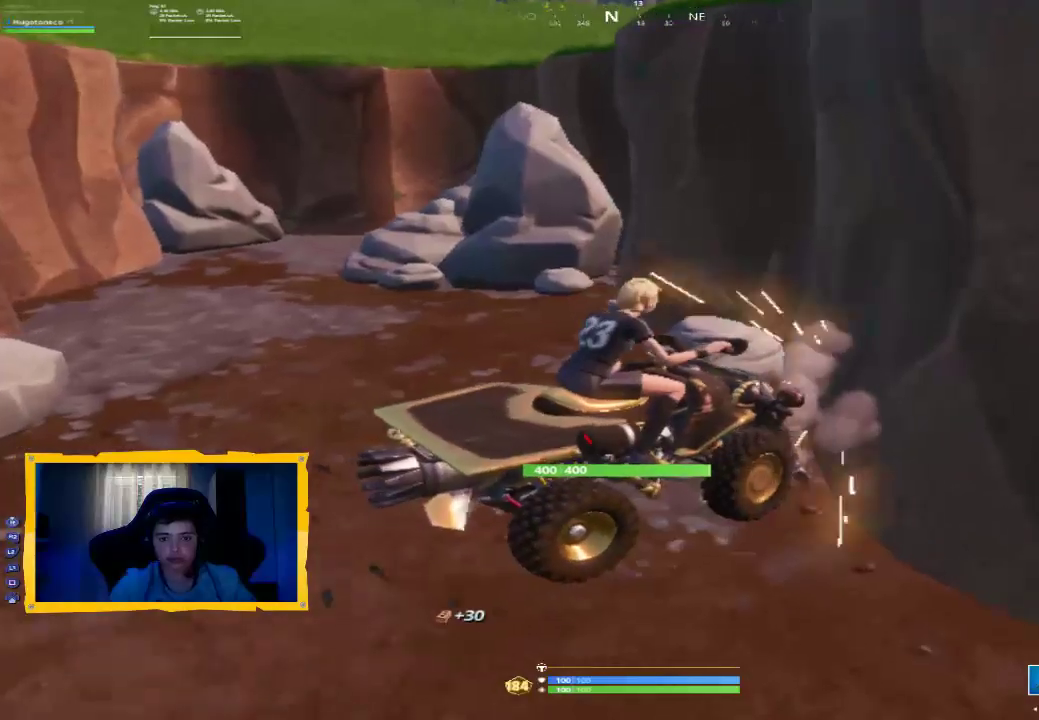
{"dt_ms": 500, "buttons": ["L2"], "left_stick": "down-right", "right_stick": "center", "events": [[67, "left_stick", "left"], [200, "left_stick", "down-left"], [300, "left_stick", "down"], [433, "left_stick", "down-right"]]}
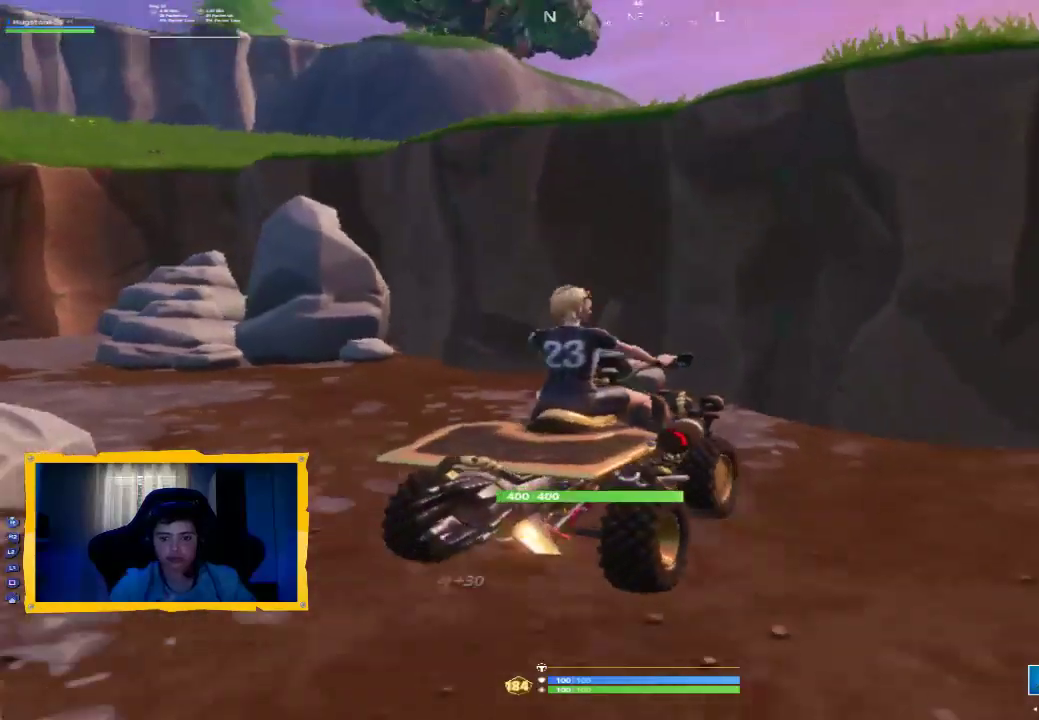
{"dt_ms": 500, "buttons": ["R2"], "left_stick": "center", "right_stick": "center", "events": [[400, "R2", "down"], [400, "left_stick", "center"], [433, "L2", "up"]]}
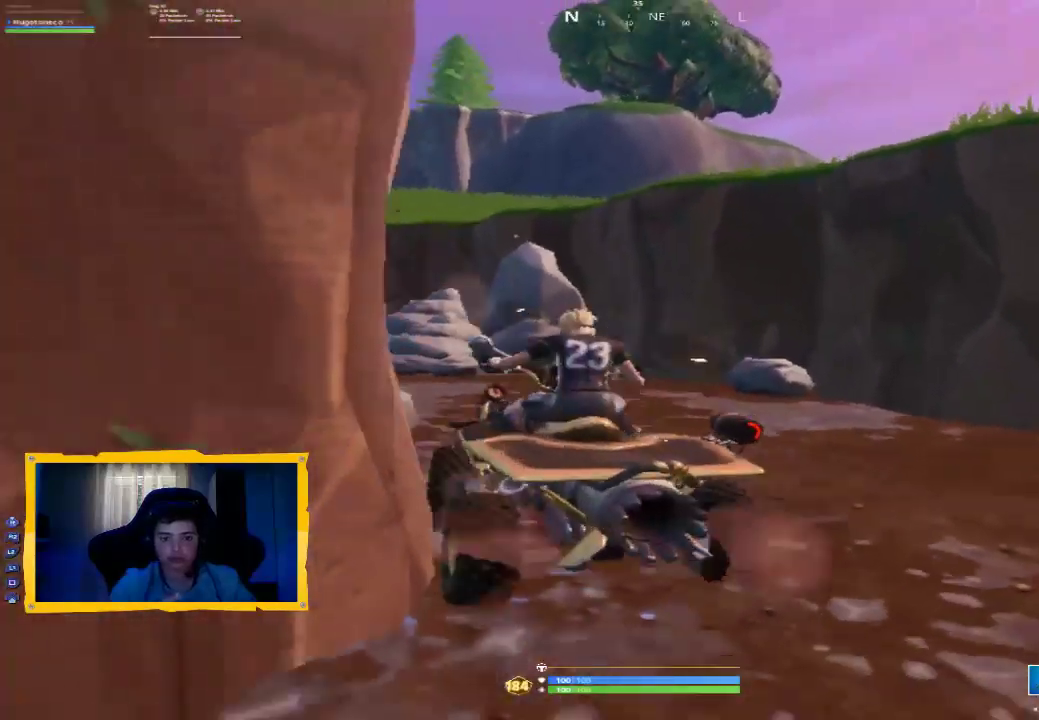
{"dt_ms": 500, "buttons": ["R2"], "left_stick": "center", "right_stick": "center", "events": [[67, "right_stick", "left"], [200, "right_stick", "center"]]}
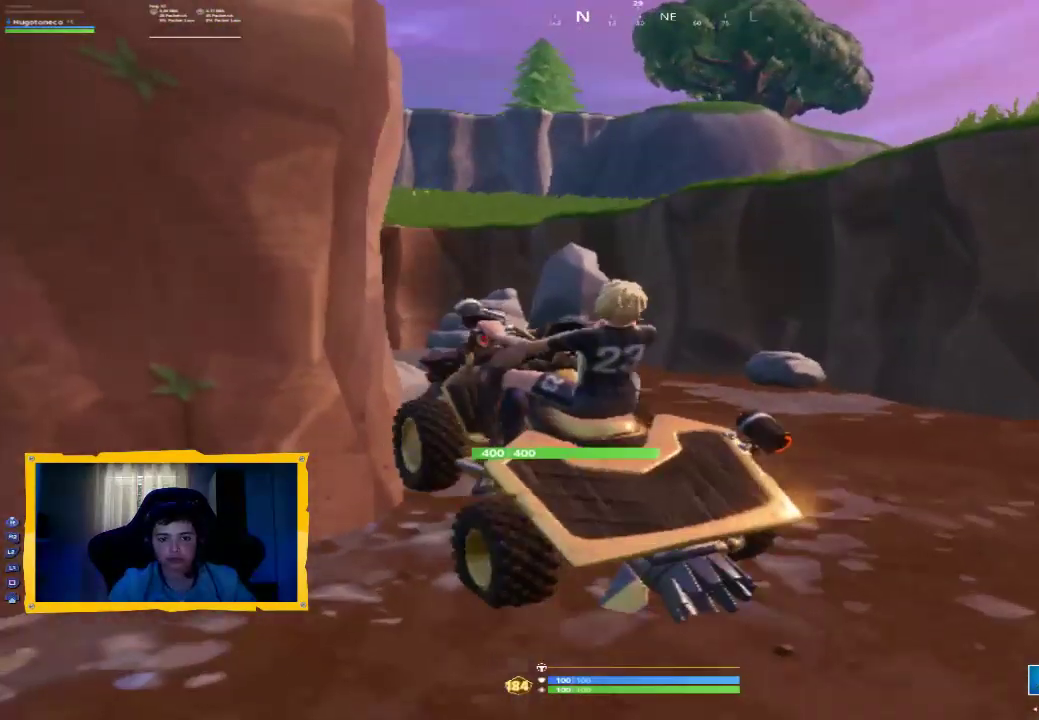
{"dt_ms": 500, "buttons": [], "left_stick": "up-right", "right_stick": "center", "events": [[67, "left_stick", "down"], [200, "left_stick", "center"], [267, "left_stick", "up-right"], [300, "R2", "up"]]}
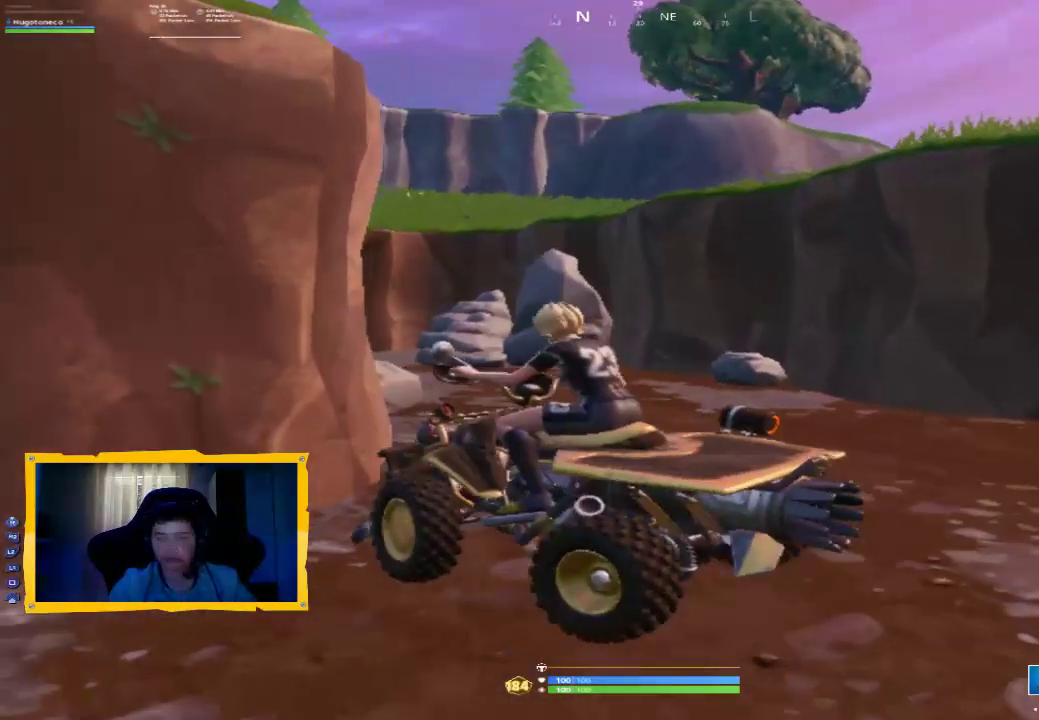
{"dt_ms": 500, "buttons": ["L2"], "left_stick": "left", "right_stick": "center", "events": [[67, "left_stick", "up-left"], [200, "L2", "down"], [233, "left_stick", "left"]]}
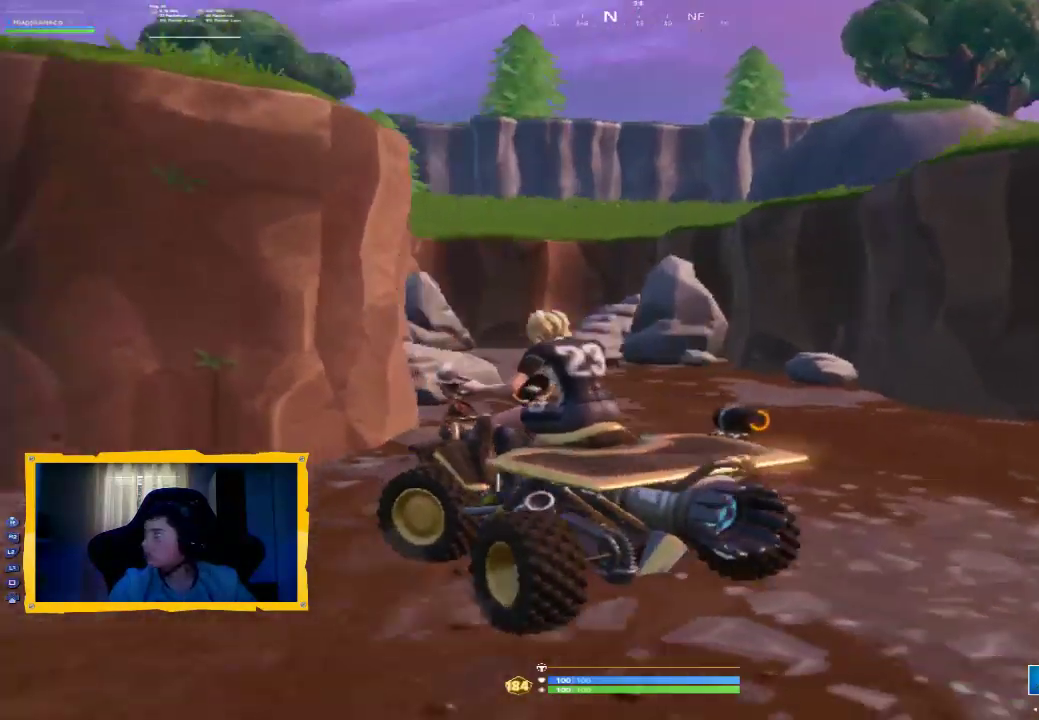
{"dt_ms": 500, "buttons": ["L2"], "left_stick": "left", "right_stick": "right", "events": [[433, "right_stick", "right"]]}
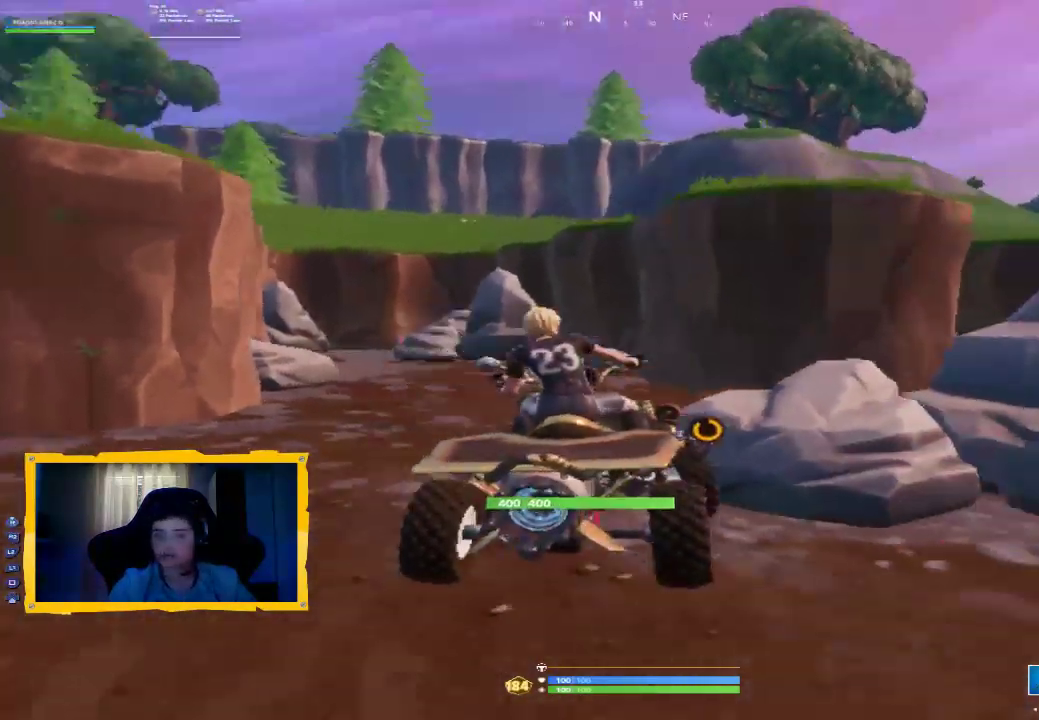
{"dt_ms": 500, "buttons": ["R2"], "left_stick": "center", "right_stick": "center", "events": [[200, "left_stick", "center"], [233, "L2", "up"], [233, "right_stick", "center"], [367, "R2", "down"]]}
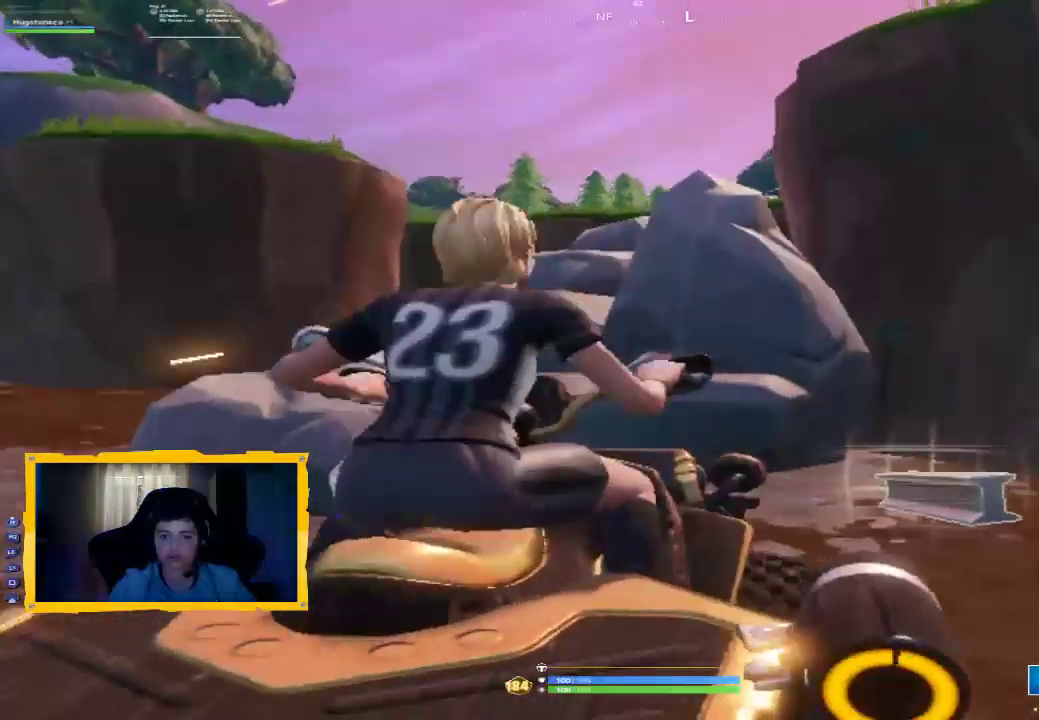
{"dt_ms": 500, "buttons": ["R2"], "left_stick": "down-left", "right_stick": "center", "events": [[100, "left_stick", "down-left"]]}
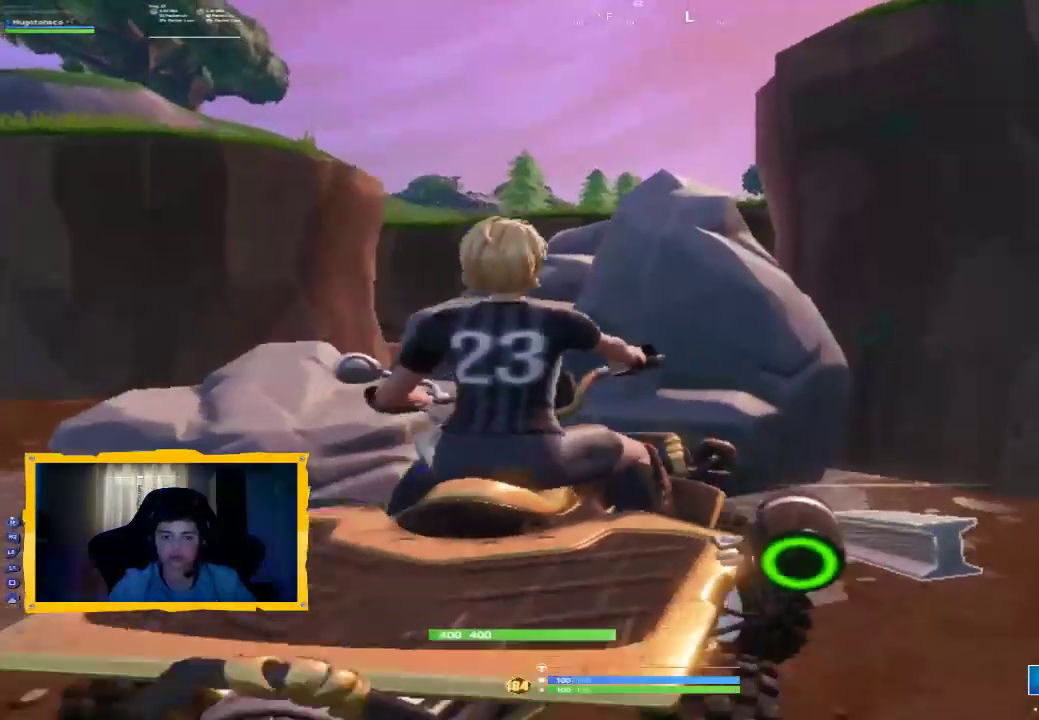
{"dt_ms": 500, "buttons": ["R2"], "left_stick": "down-left", "right_stick": "center", "events": []}
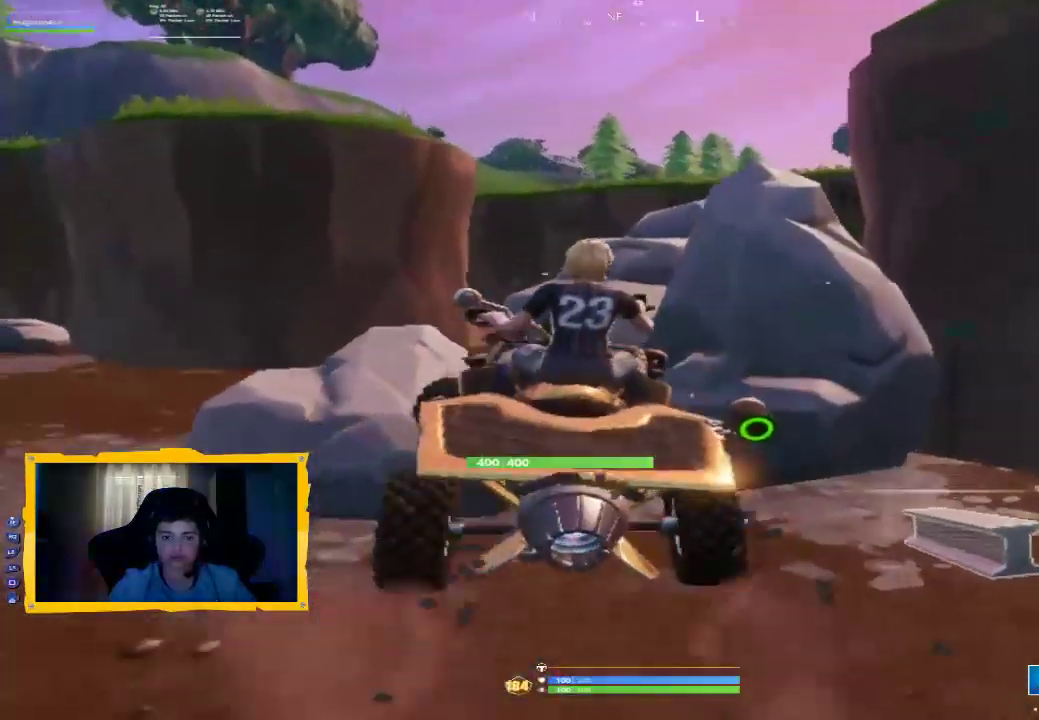
{"dt_ms": 500, "buttons": ["R2"], "left_stick": "down-left", "right_stick": "center", "events": []}
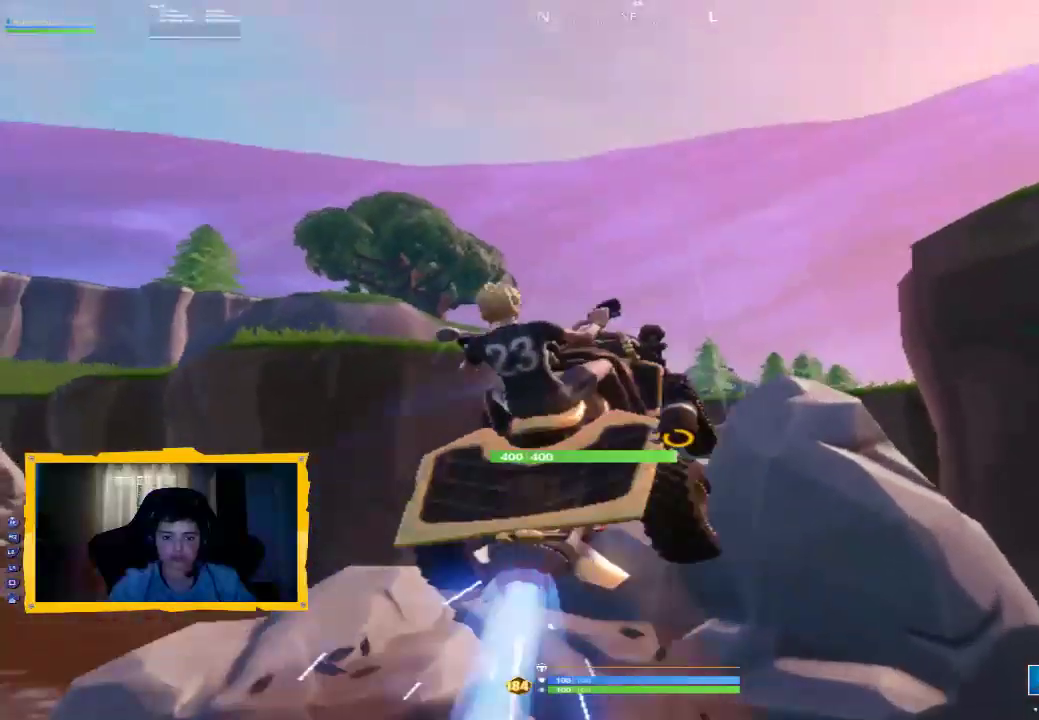
{"dt_ms": 500, "buttons": ["R2"], "left_stick": "down", "right_stick": "center", "events": [[67, "left_stick", "down"], [167, "left_stick", "center"], [400, "left_stick", "down"]]}
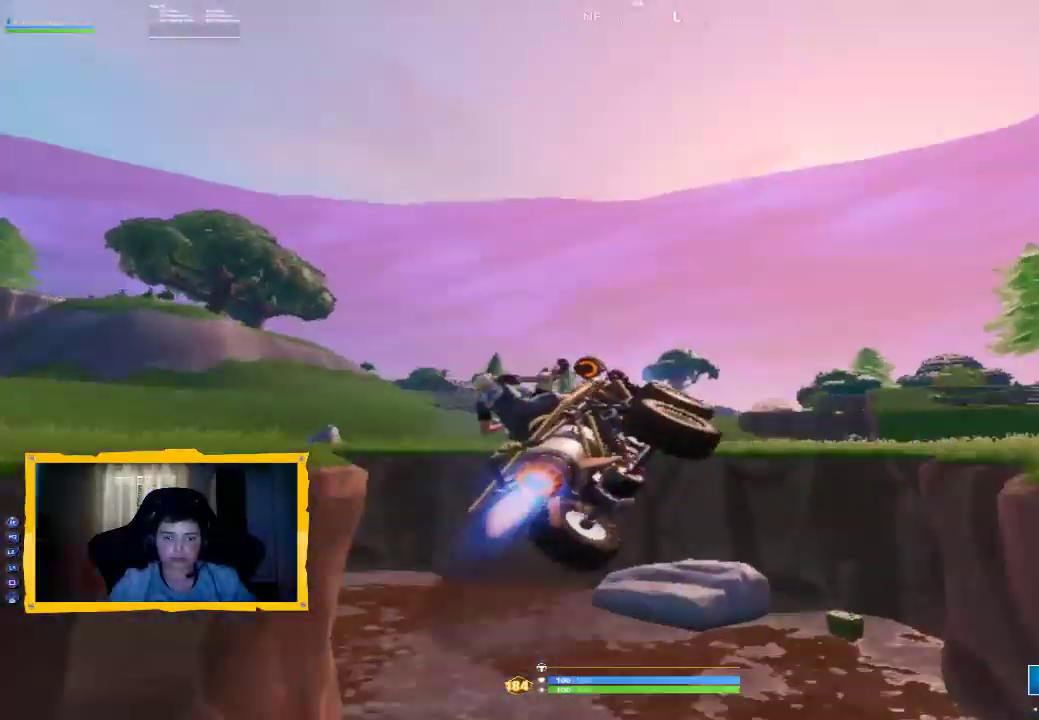
{"dt_ms": 500, "buttons": ["R2"], "left_stick": "center", "right_stick": "center", "events": [[367, "left_stick", "center"]]}
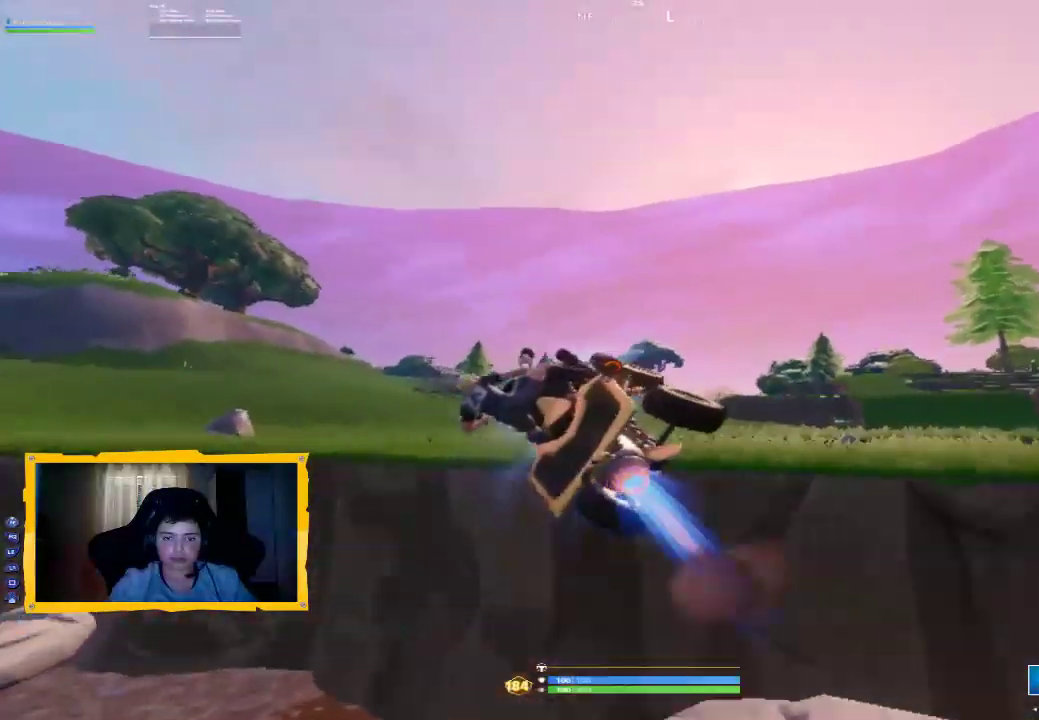
{"dt_ms": 500, "buttons": ["R2"], "left_stick": "center", "right_stick": "center", "events": []}
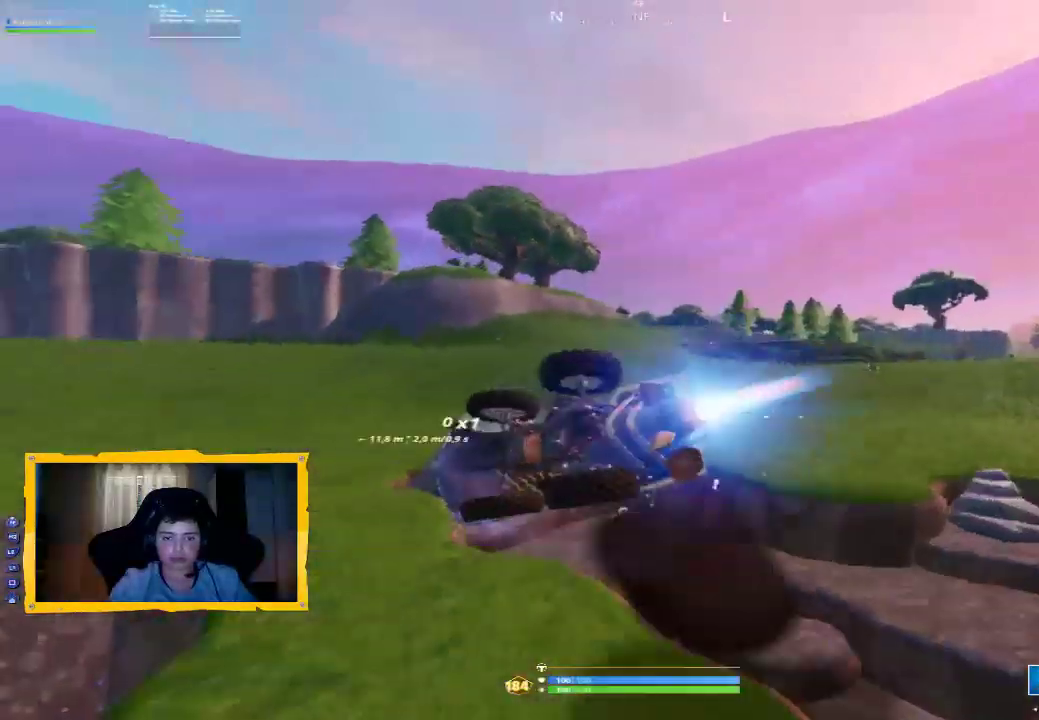
{"dt_ms": 1000, "buttons": [], "left_stick": "up-left", "right_stick": "center", "events": [[67, "left_stick", "down"], [67, "right_stick", "down-left"], [167, "R2", "up"], [233, "right_stick", "center"], [333, "left_stick", "center"], [533, "left_stick", "down-left"], [733, "left_stick", "left"], [967, "left_stick", "up-left"]]}
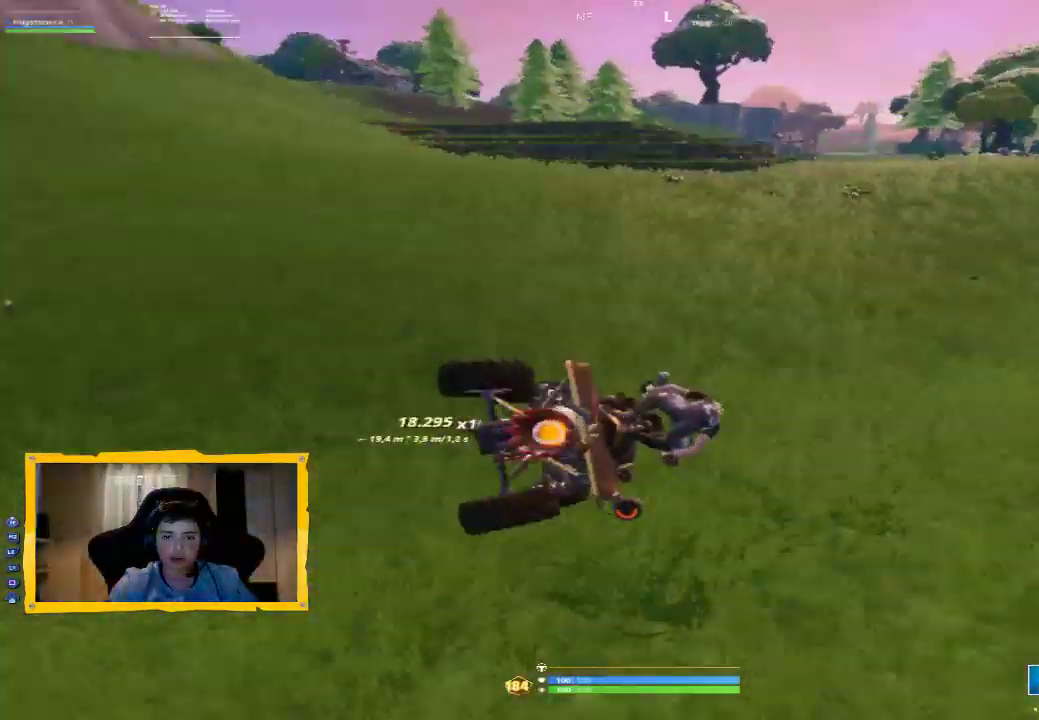
{"dt_ms": 500, "buttons": ["R2"], "left_stick": "up-left", "right_stick": "center", "events": [[100, "R2", "down"]]}
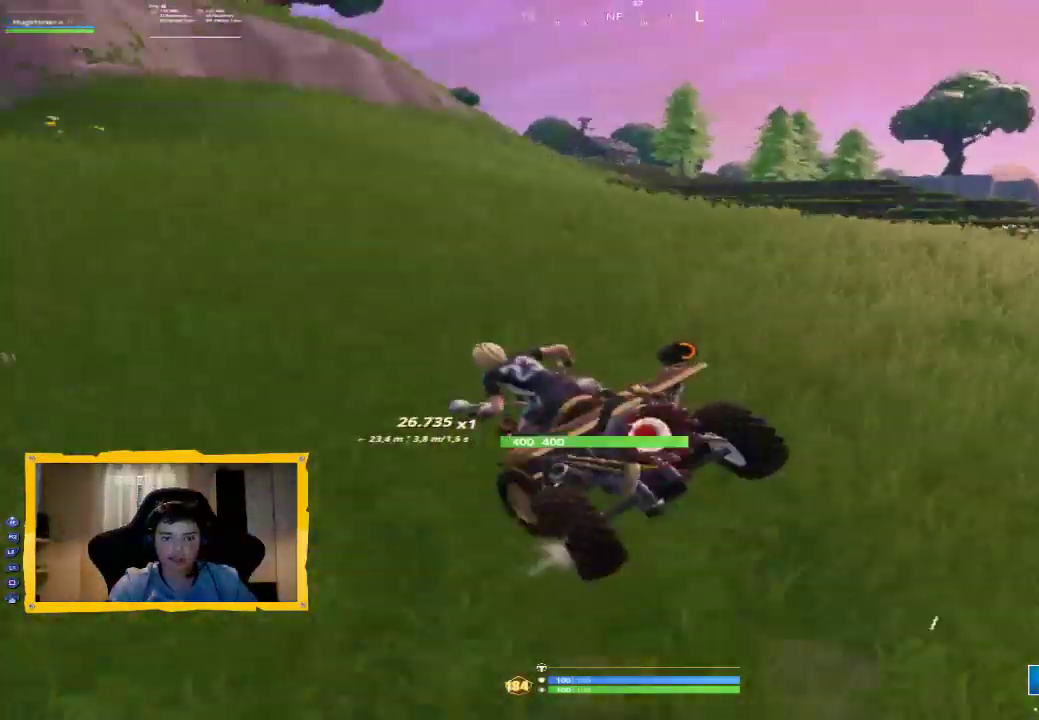
{"dt_ms": 1000, "buttons": ["R2"], "left_stick": "right", "right_stick": "center", "events": [[333, "left_stick", "up"], [433, "left_stick", "right"]]}
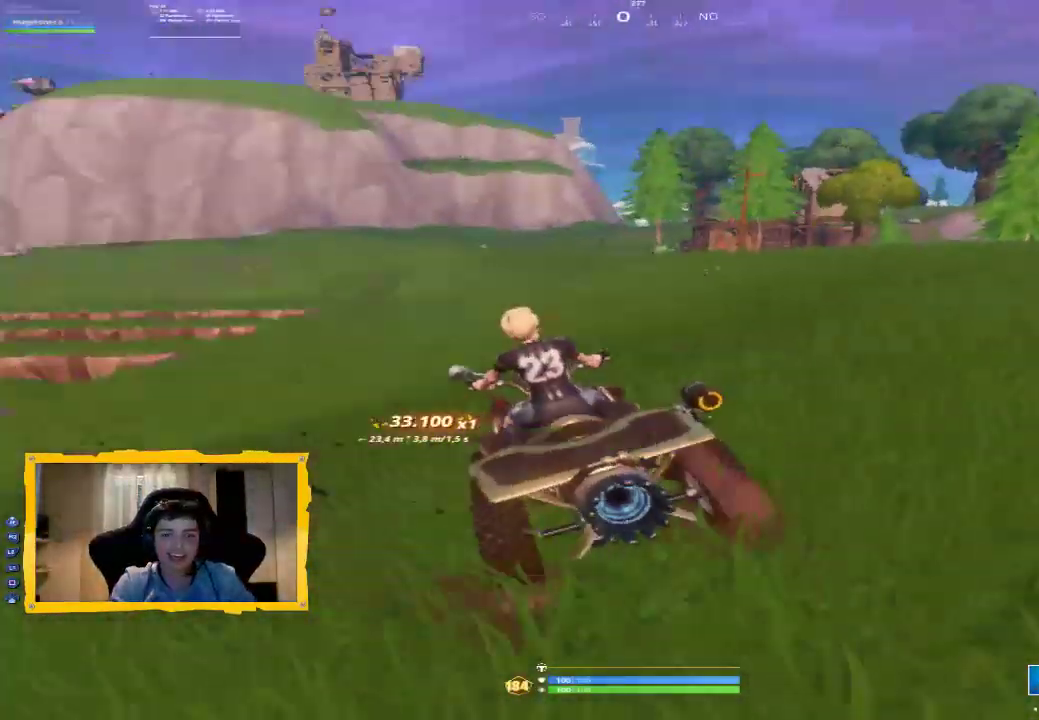
{"dt_ms": 500, "buttons": ["R2"], "left_stick": "right", "right_stick": "center", "events": []}
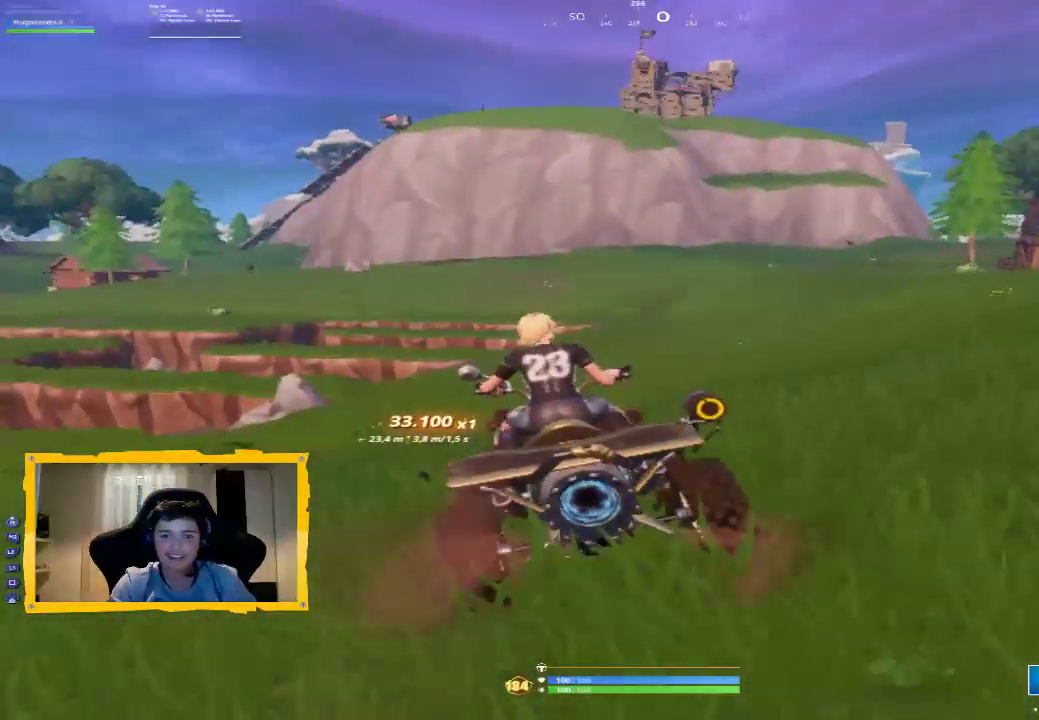
{"dt_ms": 500, "buttons": ["R2"], "left_stick": "right", "right_stick": "center", "events": []}
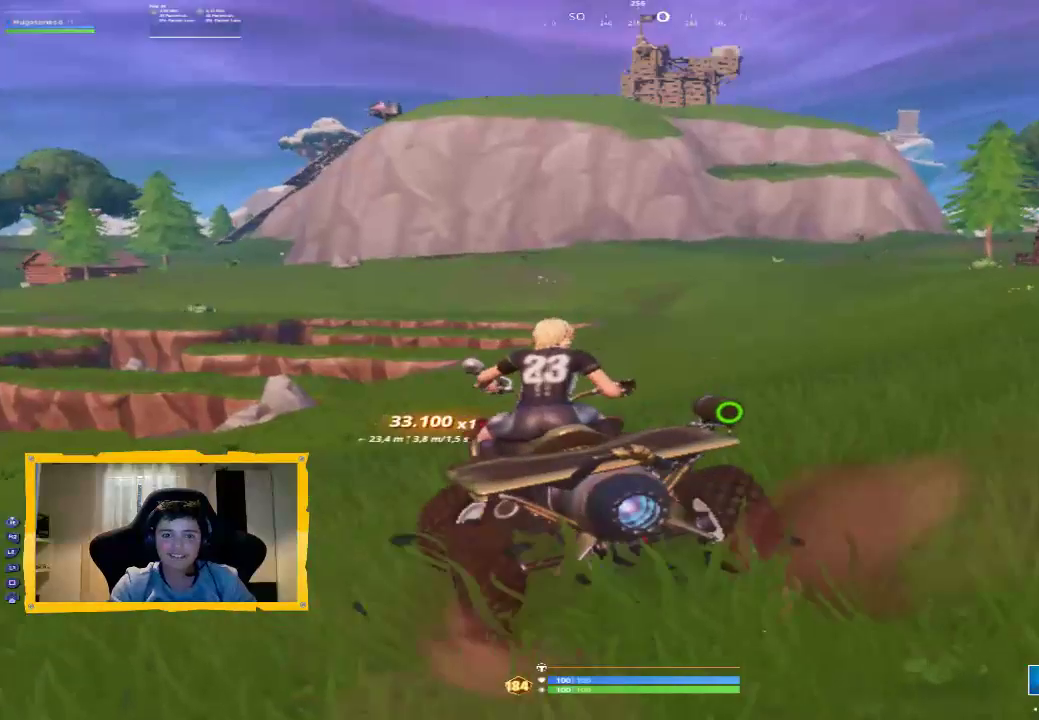
{"dt_ms": 500, "buttons": ["R2"], "left_stick": "up", "right_stick": "center", "events": [[200, "left_stick", "up-right"], [400, "left_stick", "up"]]}
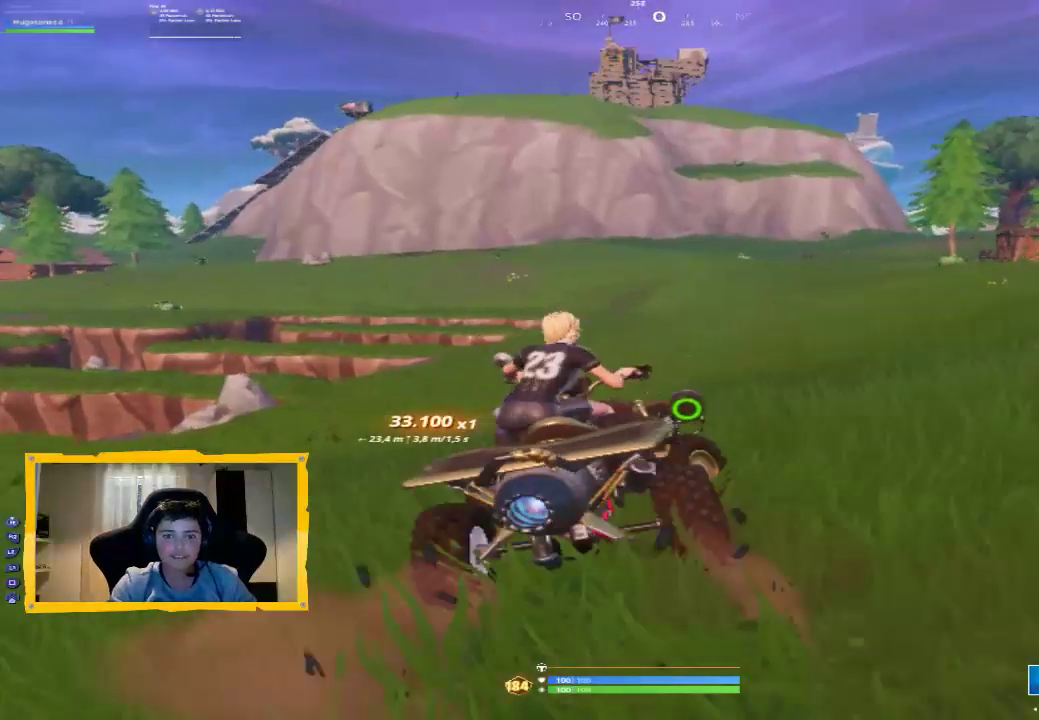
{"dt_ms": 500, "buttons": ["R2"], "left_stick": "center", "right_stick": "center", "events": [[67, "left_stick", "center"]]}
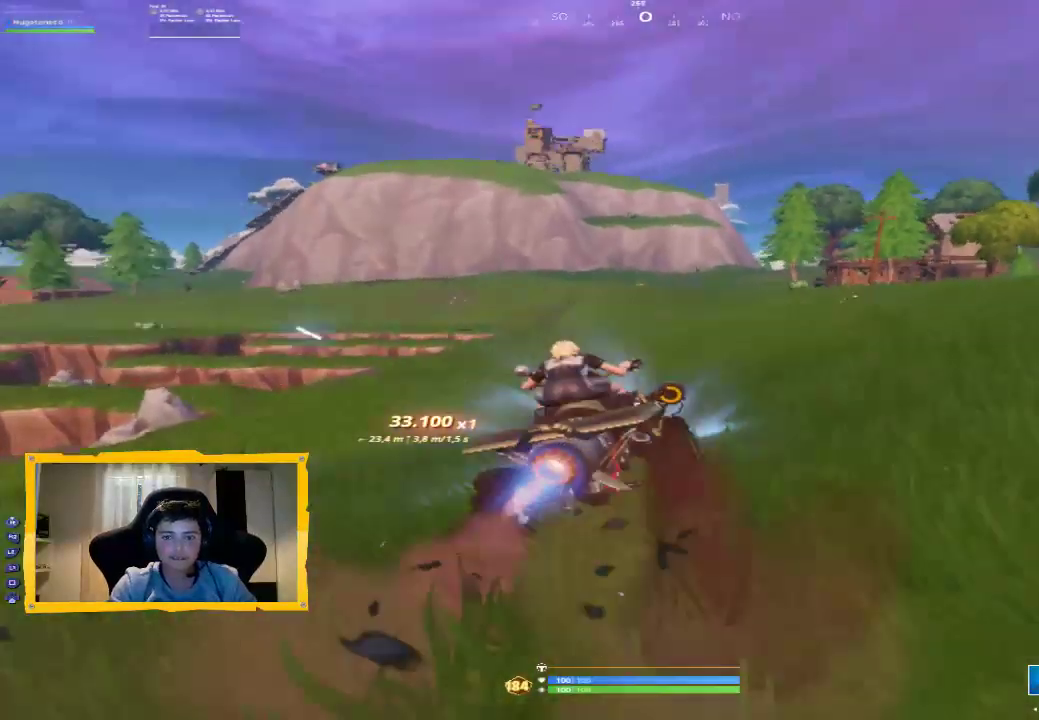
{"dt_ms": 500, "buttons": ["R2"], "left_stick": "center", "right_stick": "center", "events": [[33, "left_stick", "left"], [133, "left_stick", "center"]]}
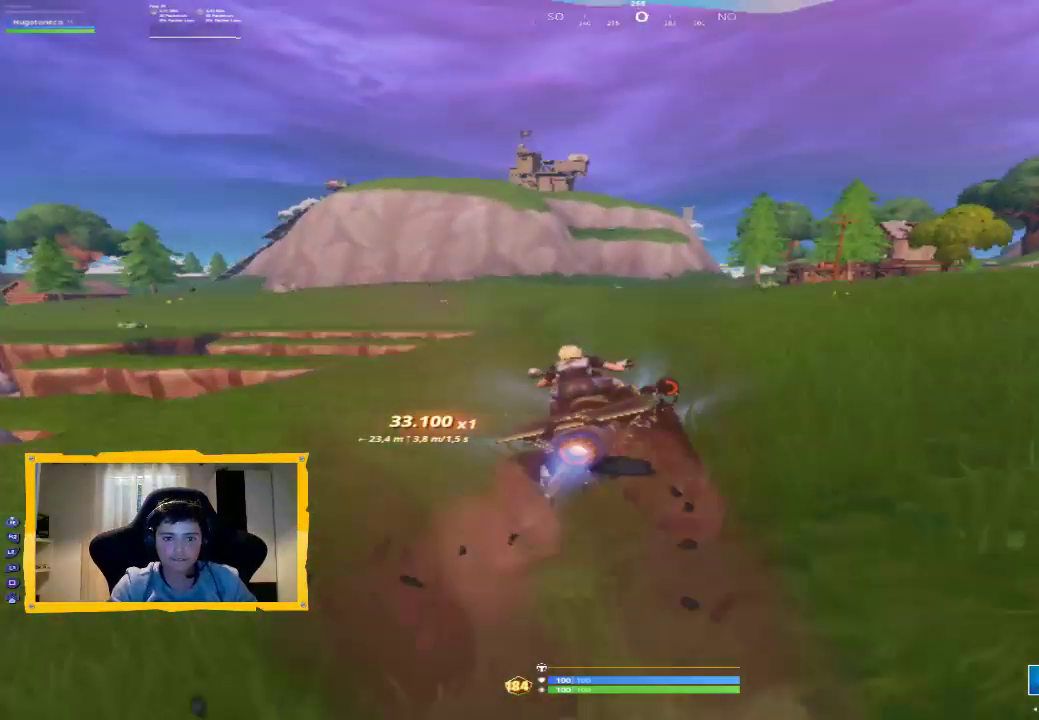
{"dt_ms": 500, "buttons": ["R2"], "left_stick": "center", "right_stick": "center", "events": []}
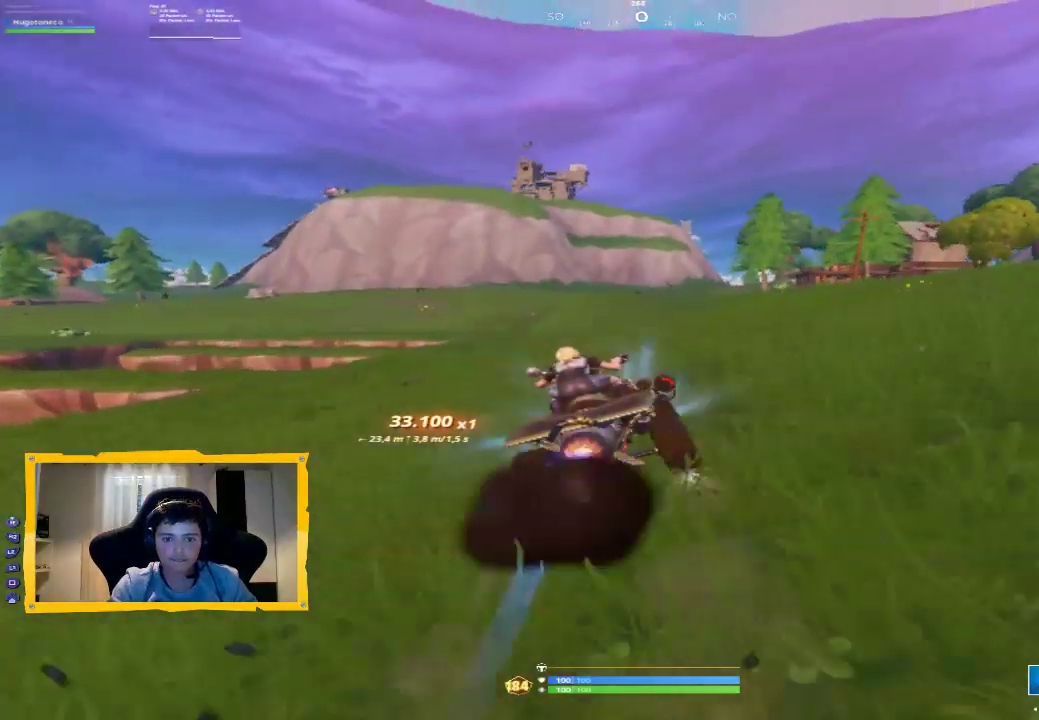
{"dt_ms": 500, "buttons": ["R2"], "left_stick": "center", "right_stick": "center", "events": [[167, "left_stick", "right"], [333, "left_stick", "center"]]}
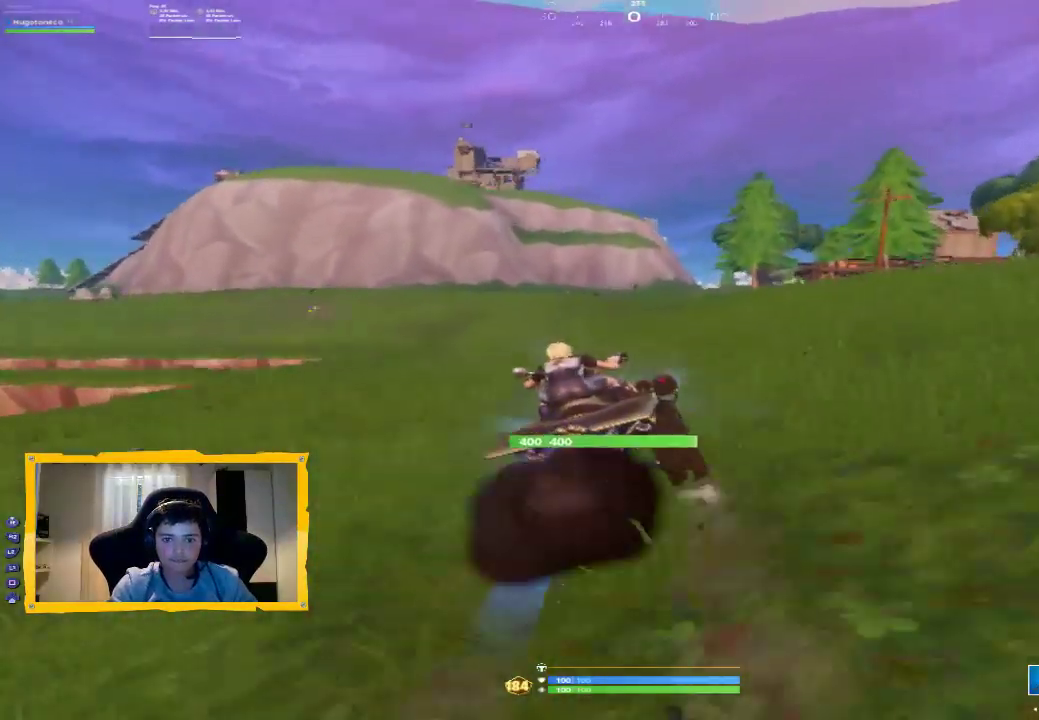
{"dt_ms": 500, "buttons": ["R2"], "left_stick": "center", "right_stick": "center", "events": [[167, "left_stick", "right"], [300, "left_stick", "center"]]}
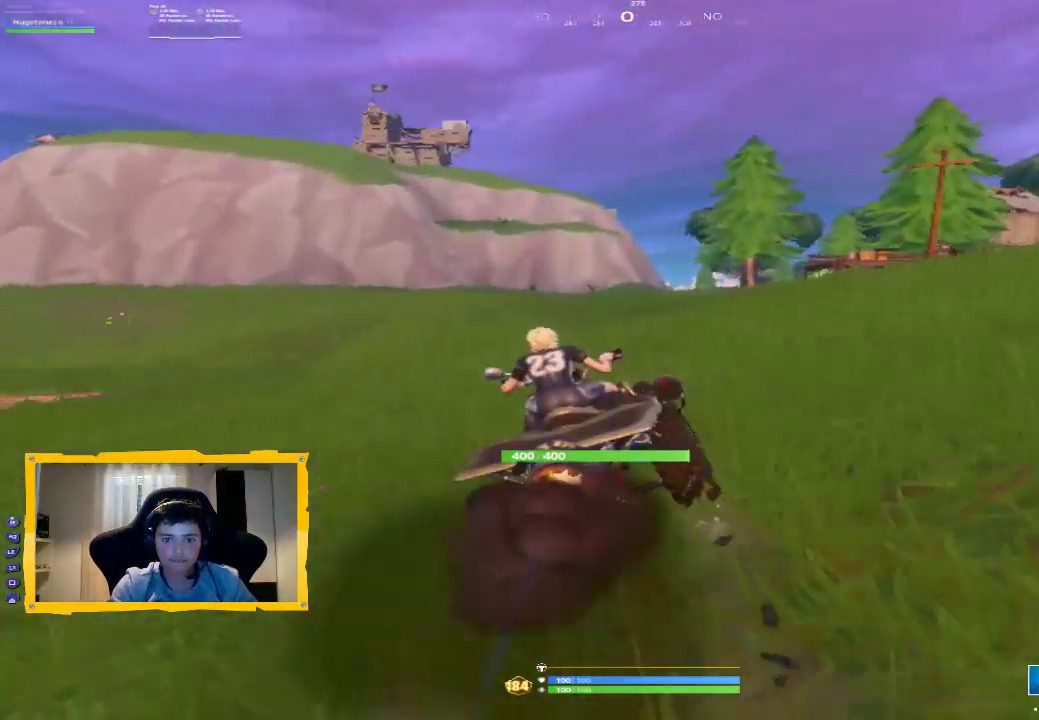
{"dt_ms": 500, "buttons": [], "left_stick": "center", "right_stick": "center", "events": [[333, "CROSS", "down"], [467, "CROSS", "up"], [500, "R2", "up"]]}
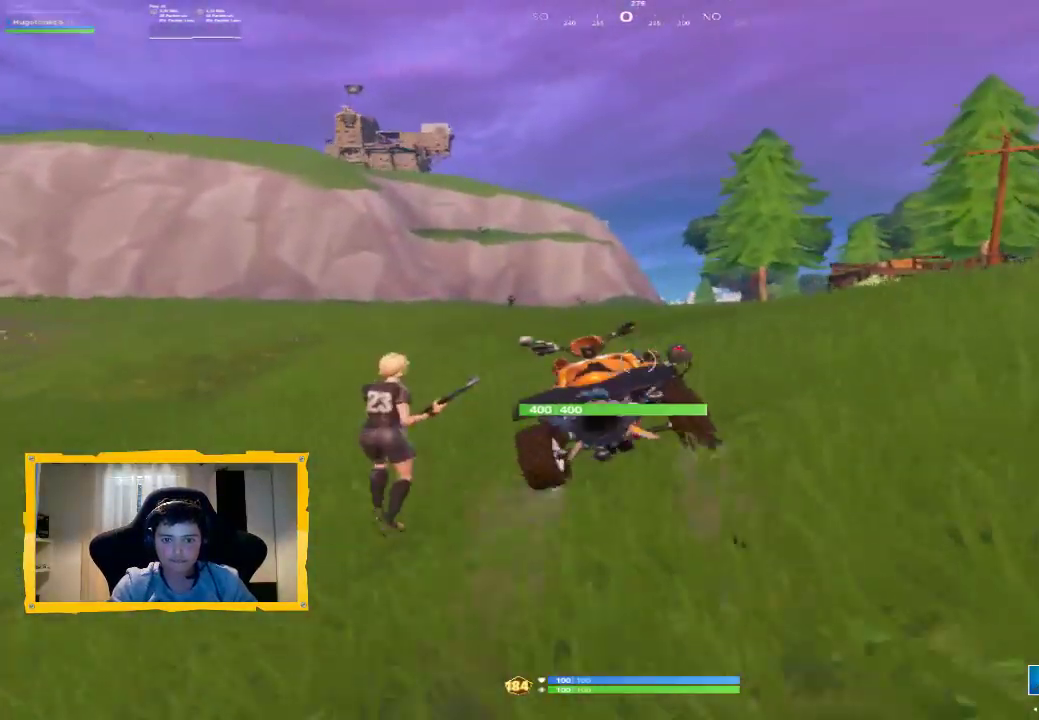
{"dt_ms": 1000, "buttons": ["R2"], "left_stick": "up", "right_stick": "center", "events": [[67, "CIRCLE", "down"], [67, "left_stick", "up-left"], [200, "CIRCLE", "up"], [267, "L2", "down"], [267, "L3", "down"], [433, "left_stick", "up"], [700, "L3", "up"], [800, "right_stick", "down-left"], [833, "L2", "up"], [833, "R2", "down"], [933, "right_stick", "center"]]}
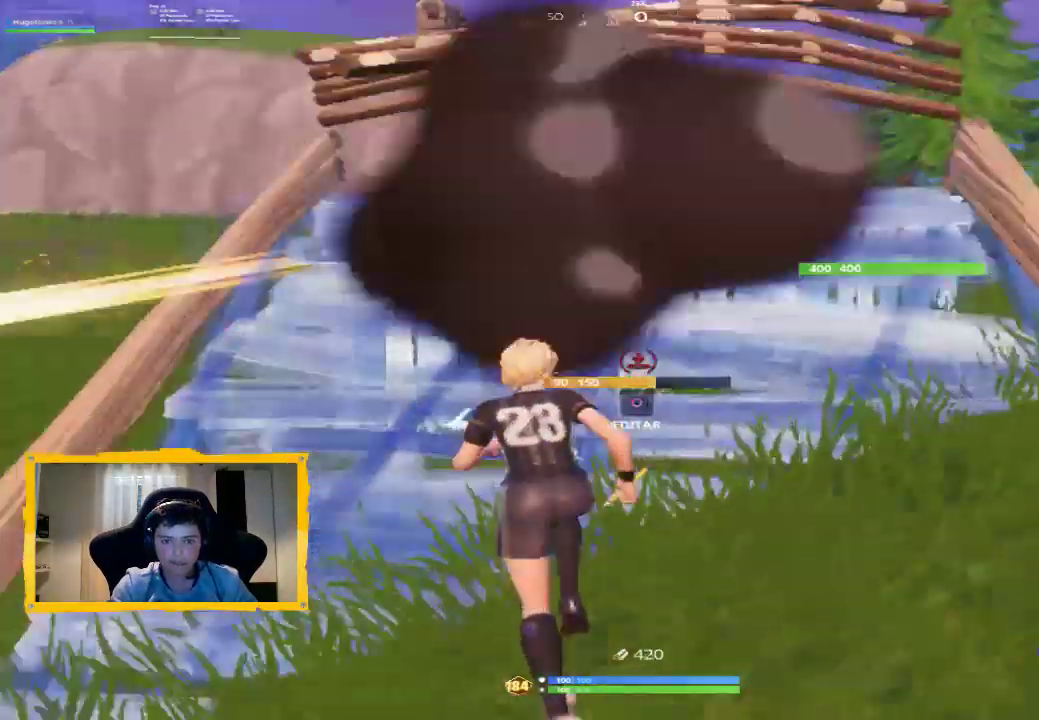
{"dt_ms": 500, "buttons": ["L2"], "left_stick": "up", "right_stick": "center", "events": [[100, "R2", "up"], [200, "right_stick", "up"], [367, "L2", "down"], [400, "right_stick", "center"]]}
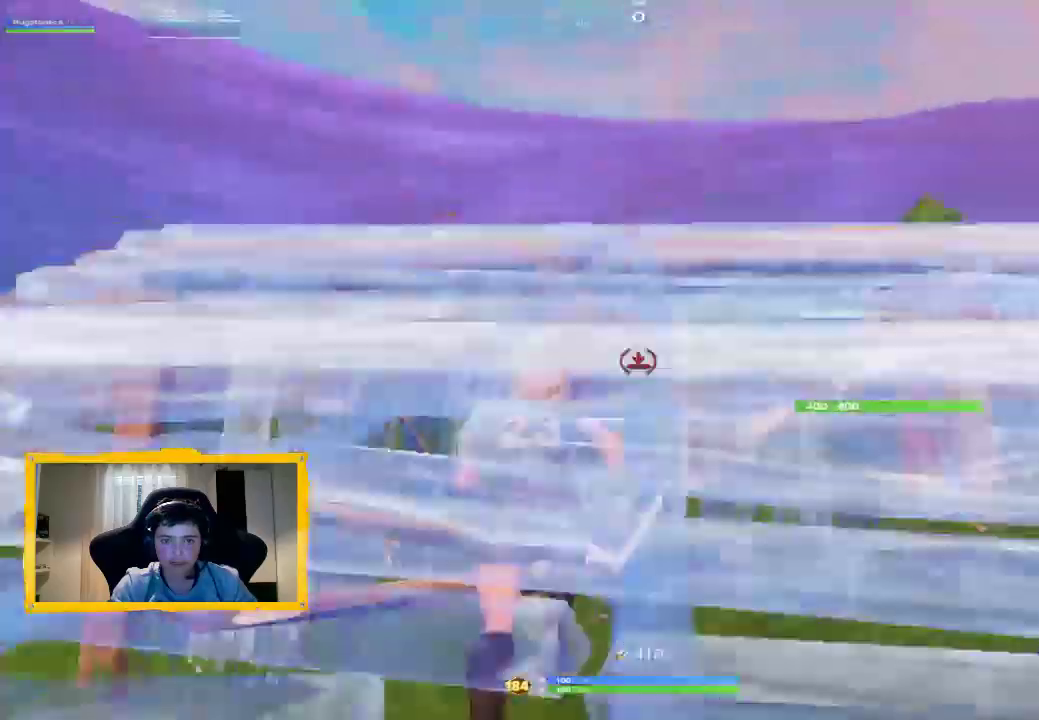
{"dt_ms": 500, "buttons": [], "left_stick": "up-right", "right_stick": "center", "events": [[67, "right_stick", "down"], [133, "right_stick", "center"], [167, "L2", "up"], [200, "left_stick", "up-right"], [233, "right_stick", "right"], [500, "right_stick", "center"]]}
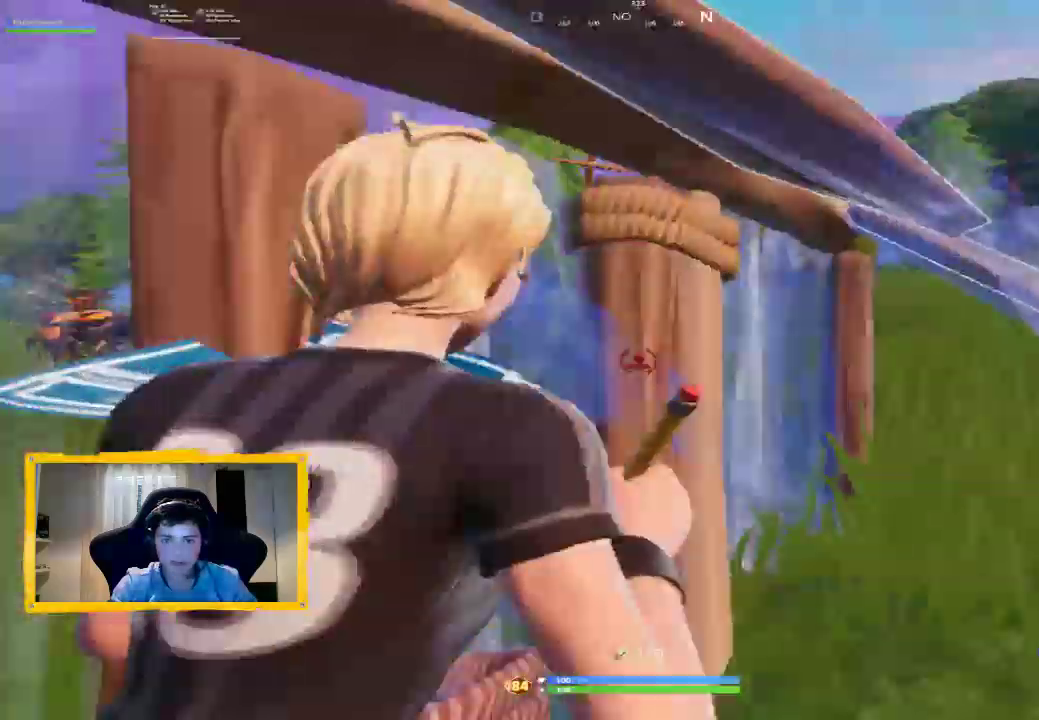
{"dt_ms": 500, "buttons": [], "left_stick": "down-right", "right_stick": "right", "events": [[100, "L3", "down"], [167, "right_stick", "right"], [200, "L3", "up"], [333, "right_stick", "center"], [433, "left_stick", "down-right"], [433, "right_stick", "right"]]}
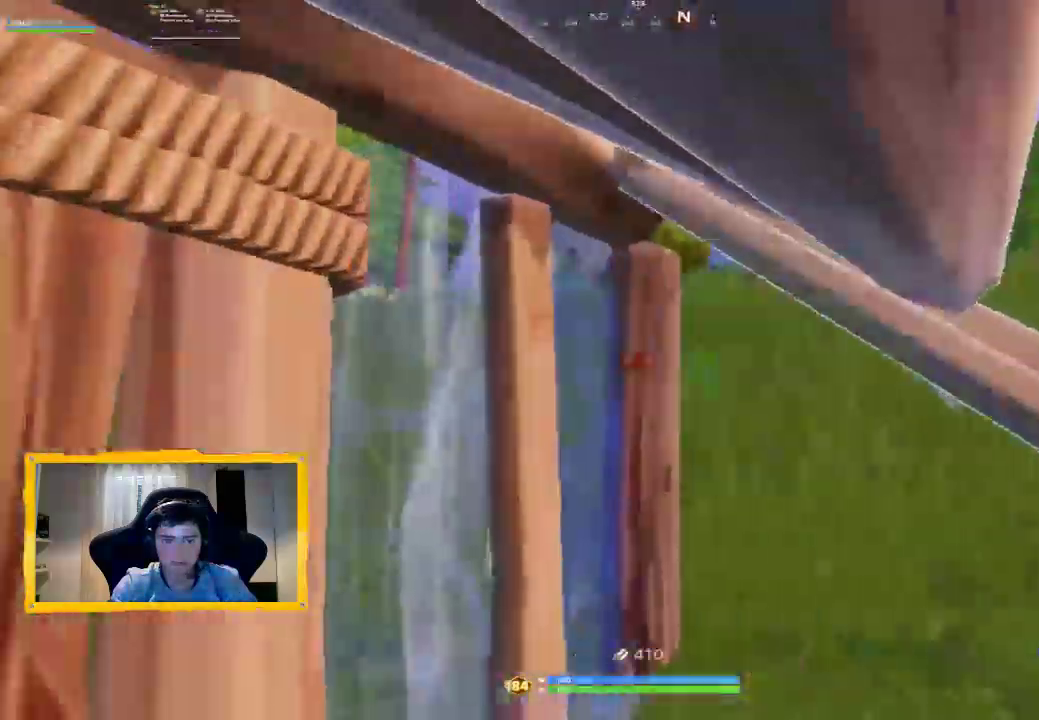
{"dt_ms": 500, "buttons": [], "left_stick": "up-right", "right_stick": "right", "events": [[333, "left_stick", "right"], [433, "left_stick", "up-right"]]}